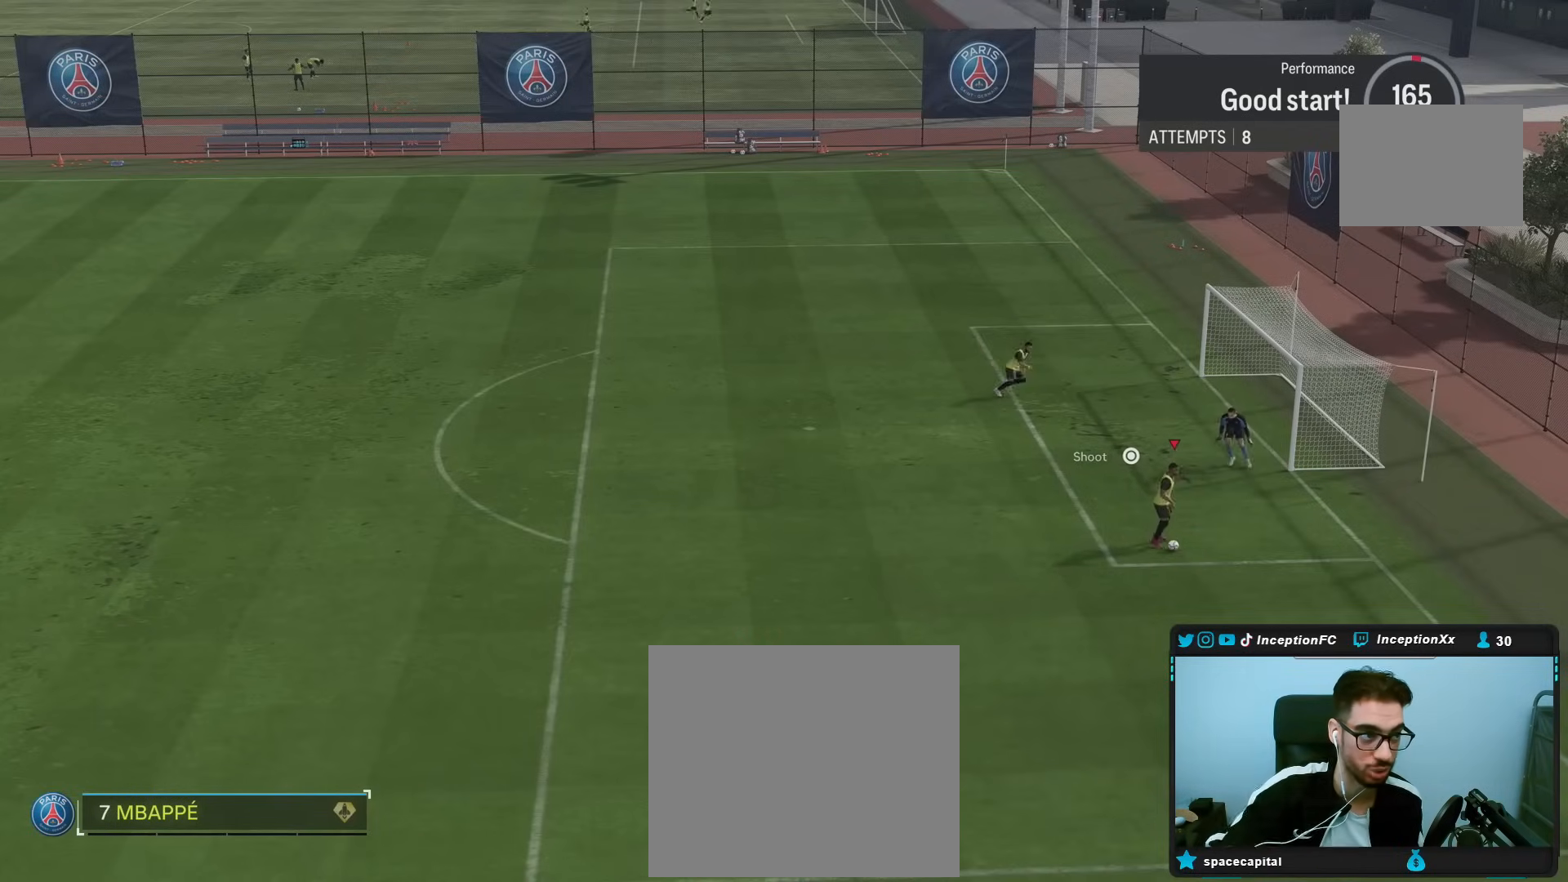
Gameplay with a controller (PlayStation layout); each line is a JSON object with the inputs held at the frame after it. "events" lists button and stick changes between this image and that frame as [ms after this image, input, new state], when the widget could be followed in between.
{"buttons": [], "left_stick": "down", "right_stick": "center", "events": [[167, "left_stick", "down"]]}
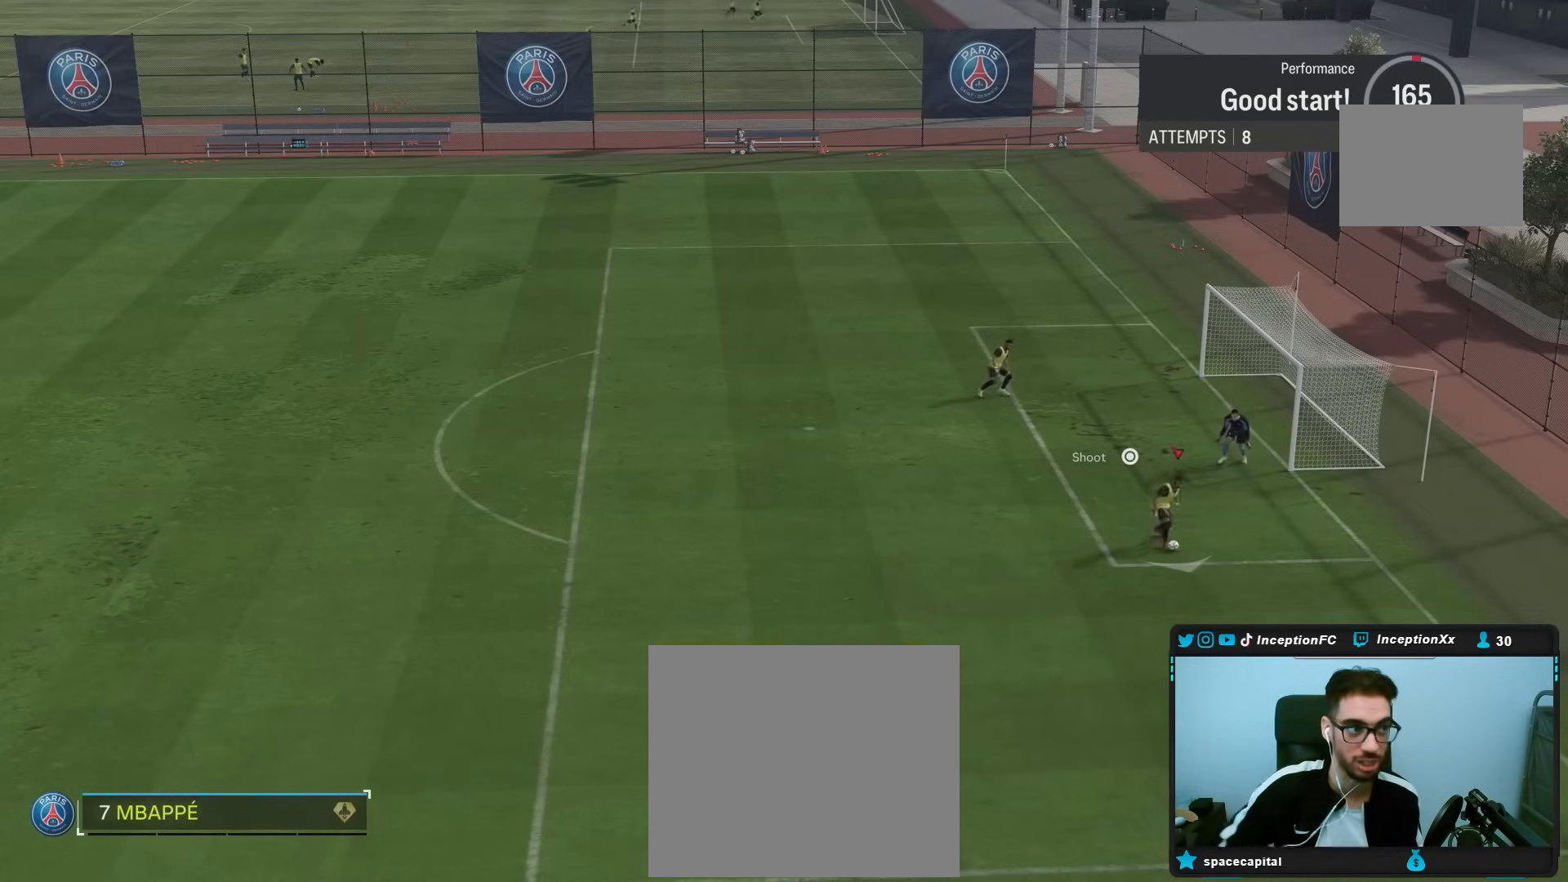
{"buttons": [], "left_stick": "down-right", "right_stick": "center", "events": [[117, "left_stick", "down-right"]]}
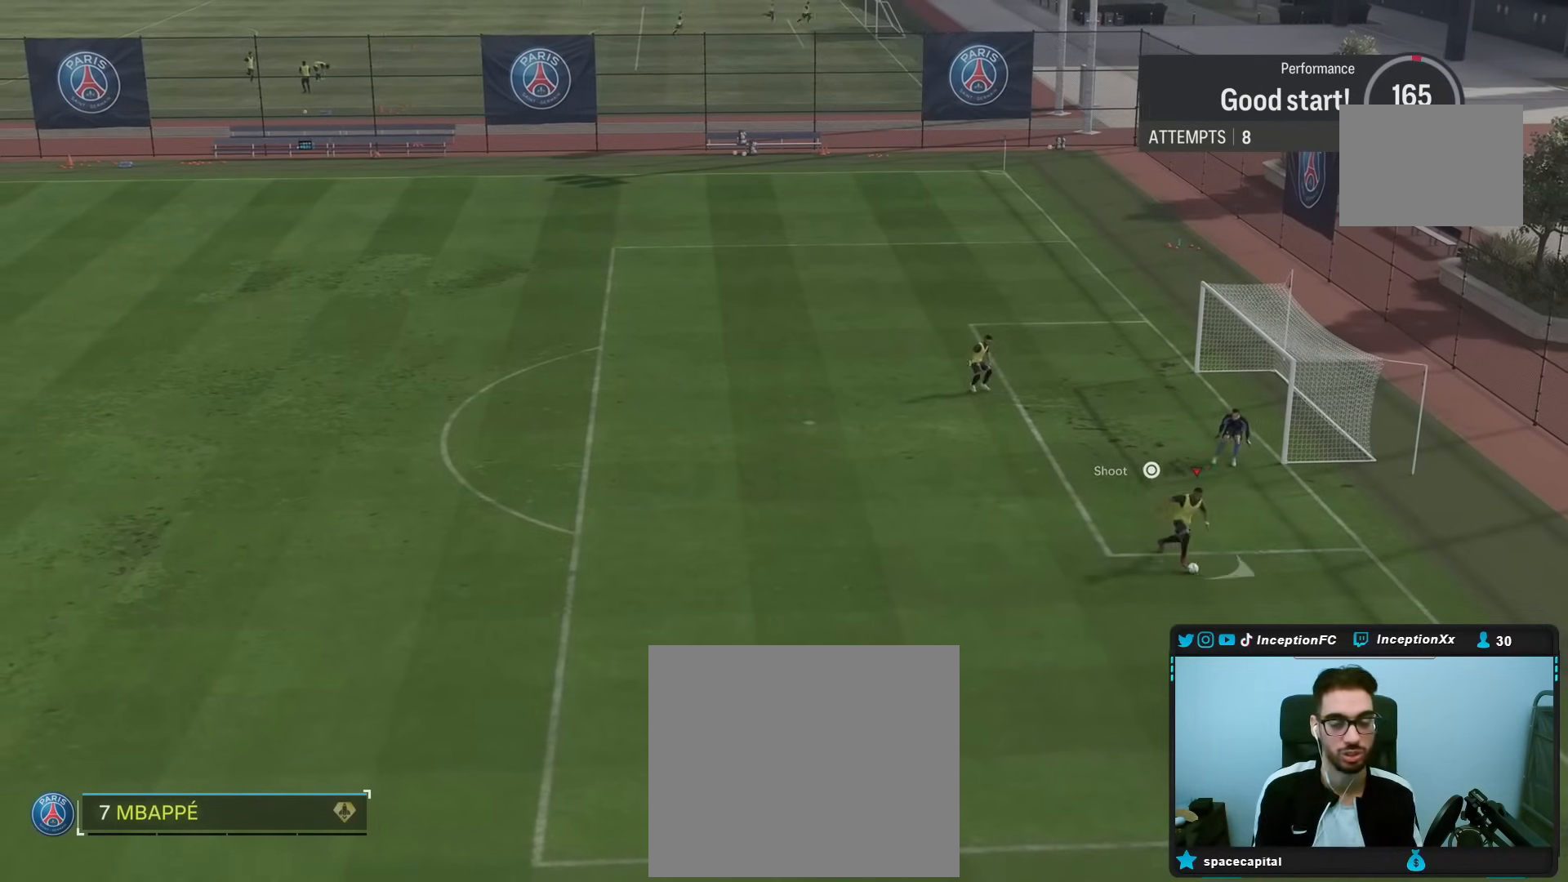
{"buttons": [], "left_stick": "center", "right_stick": "center", "events": [[100, "left_stick", "center"], [150, "CIRCLE", "down"], [233, "CROSS", "down"], [267, "CIRCLE", "up"], [400, "CROSS", "up"]]}
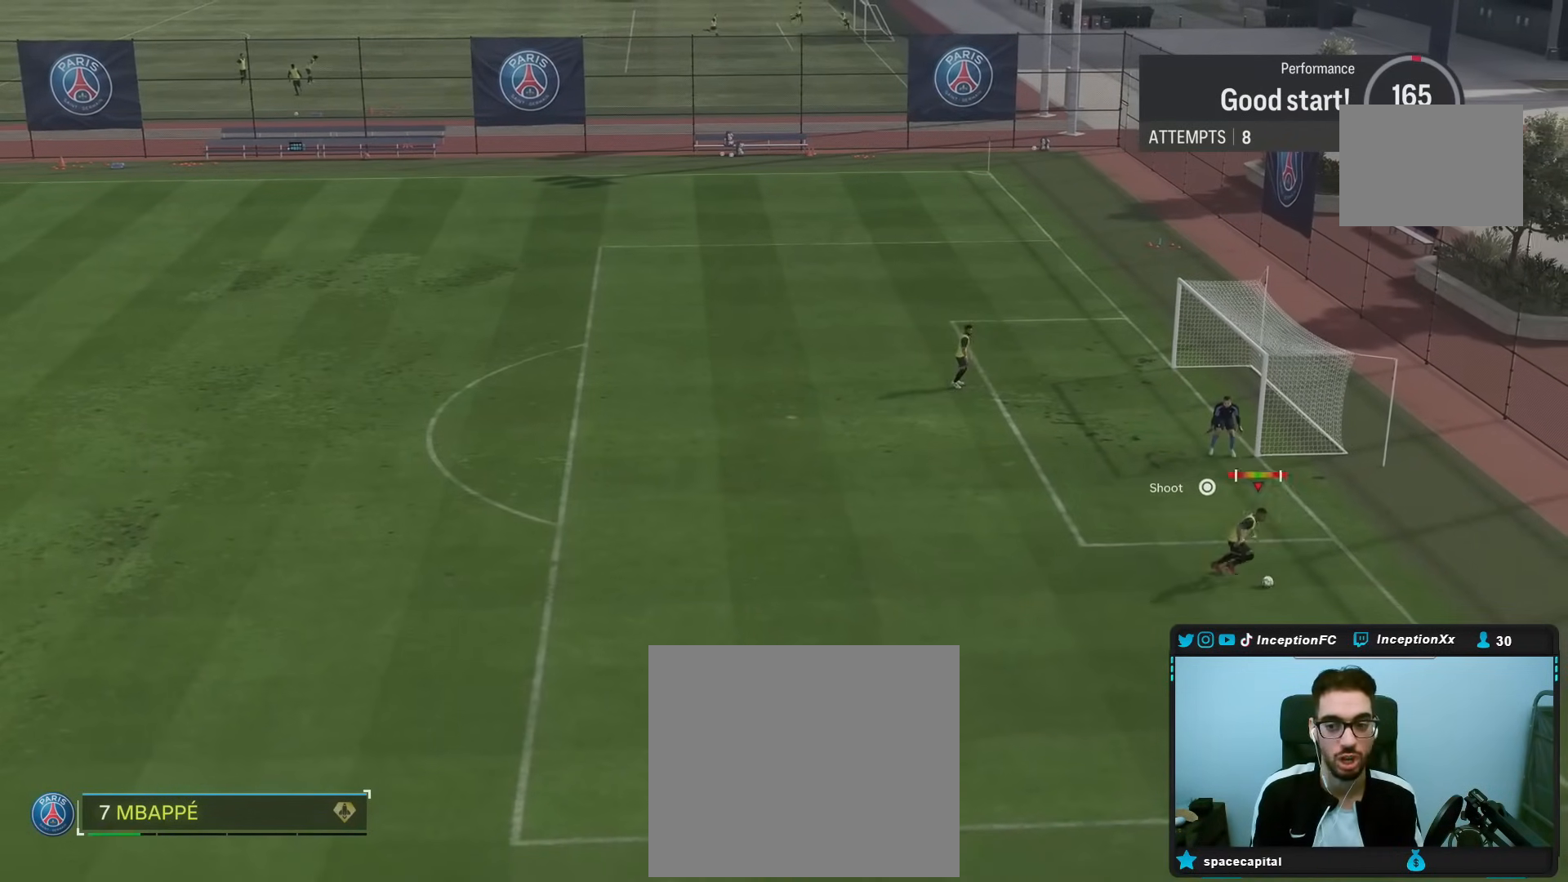
{"buttons": [], "left_stick": "up", "right_stick": "center", "events": [[400, "left_stick", "up"]]}
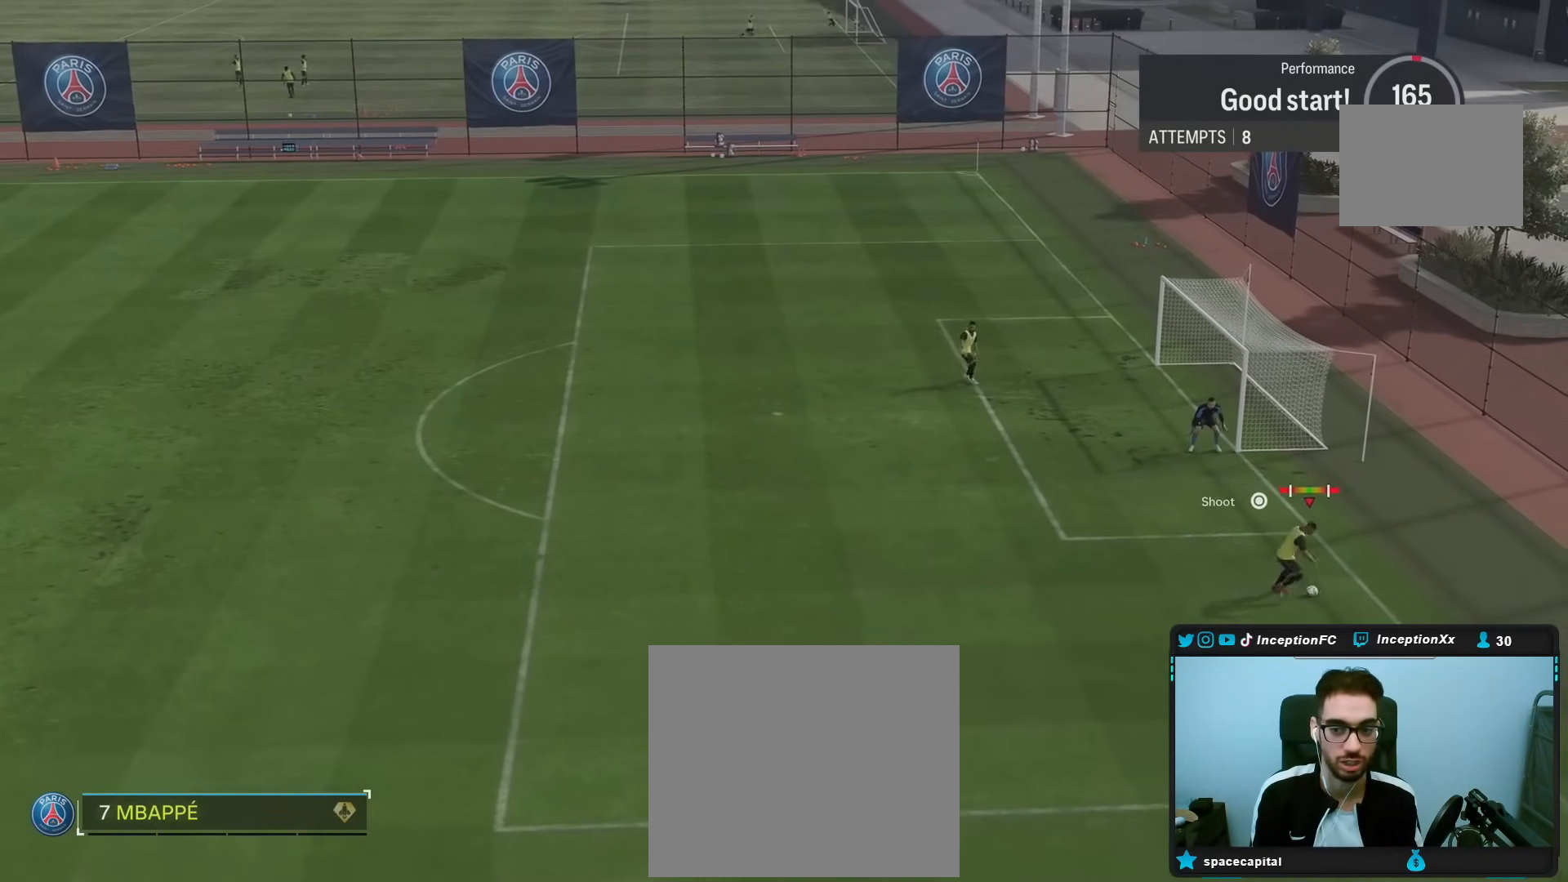
{"buttons": [], "left_stick": "up", "right_stick": "center", "events": []}
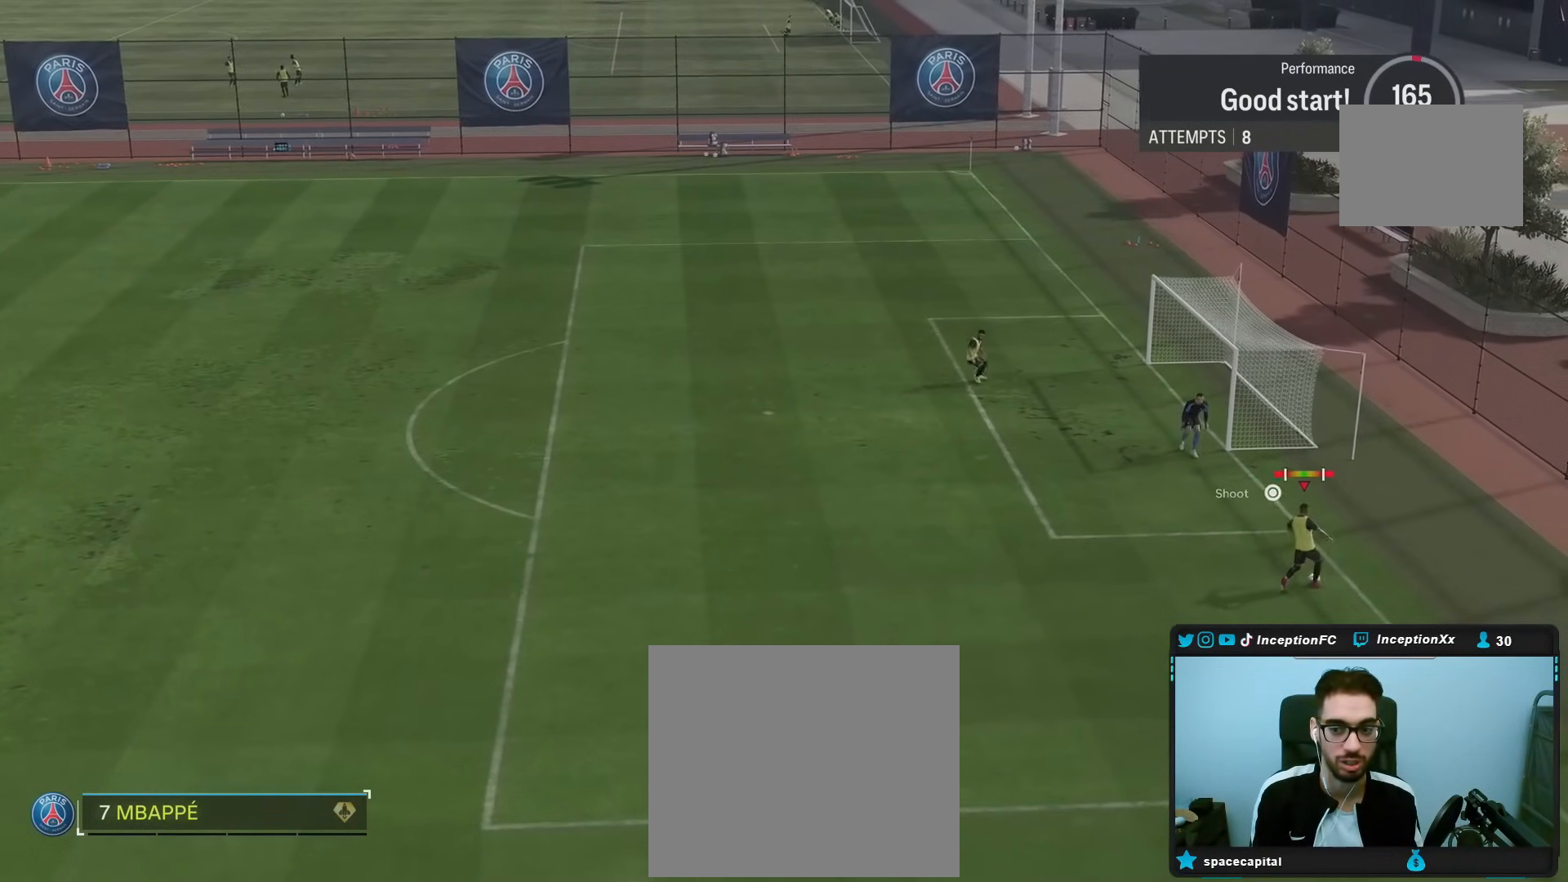
{"buttons": [], "left_stick": "up", "right_stick": "center", "events": []}
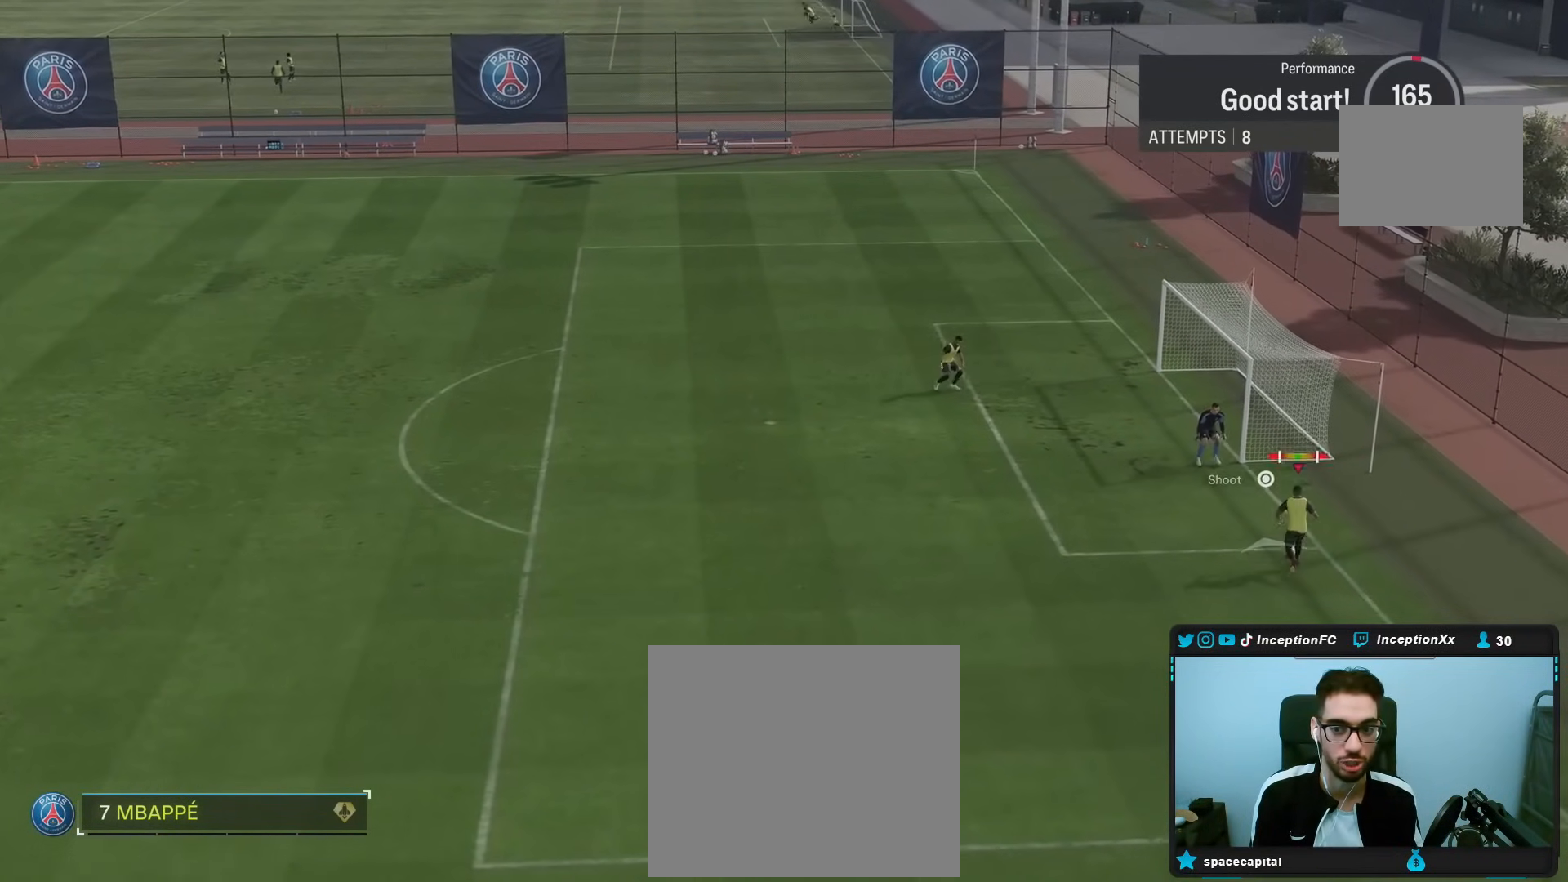
{"buttons": [], "left_stick": "left", "right_stick": "center", "events": [[50, "left_stick", "center"], [67, "CIRCLE", "down"], [250, "CIRCLE", "up"], [267, "R2", "down"], [300, "L2", "down"], [300, "left_stick", "left"], [500, "L2", "up"], [500, "R2", "up"]]}
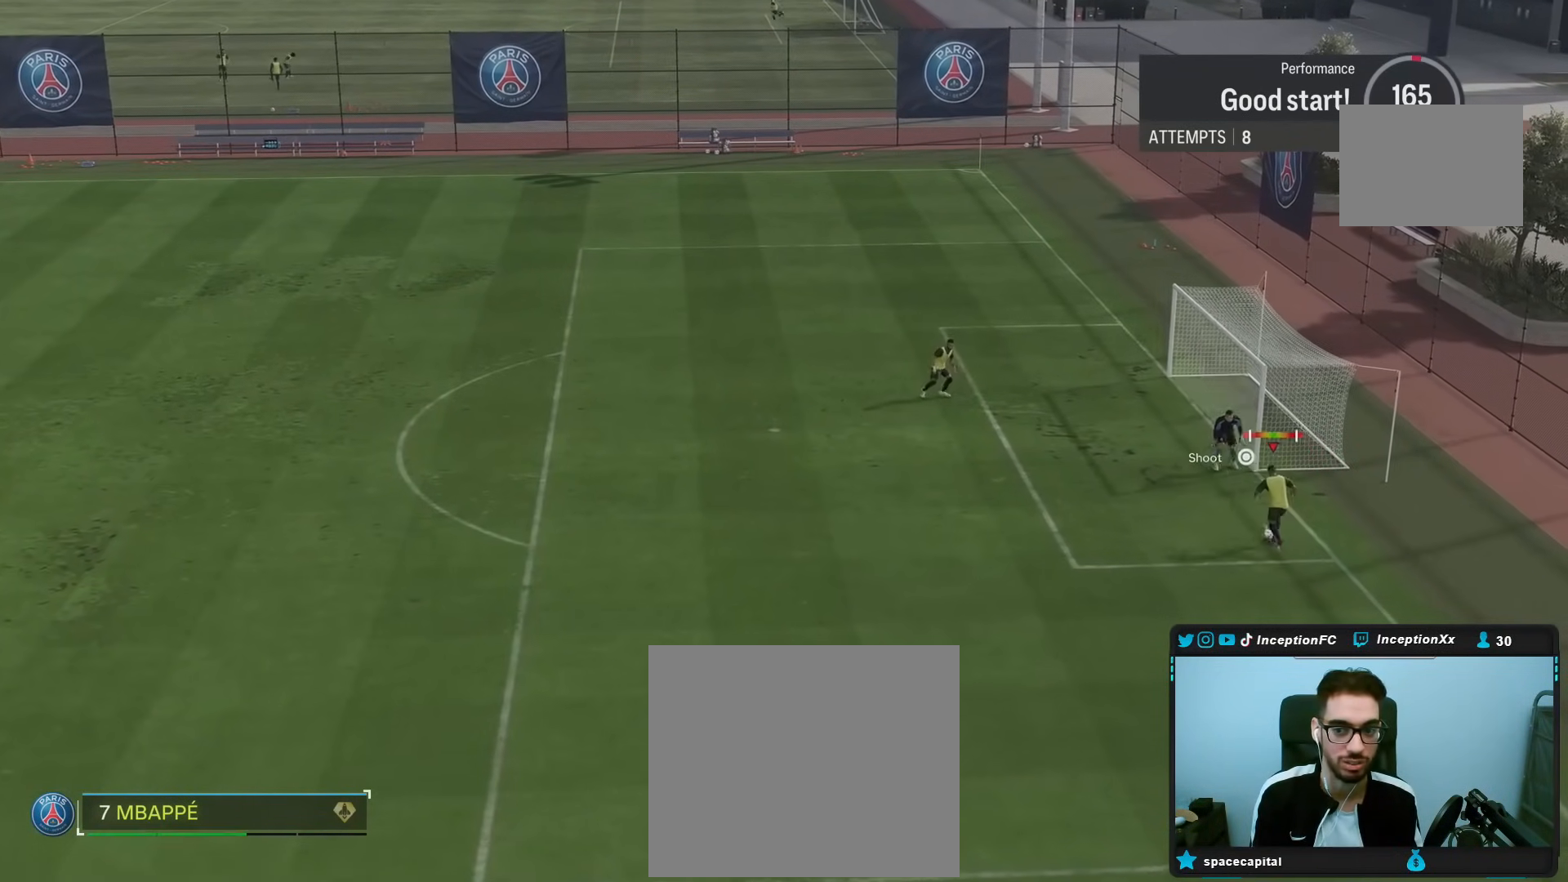
{"buttons": [], "left_stick": "center", "right_stick": "center", "events": [[300, "CIRCLE", "down"], [433, "left_stick", "center"], [483, "CIRCLE", "up"]]}
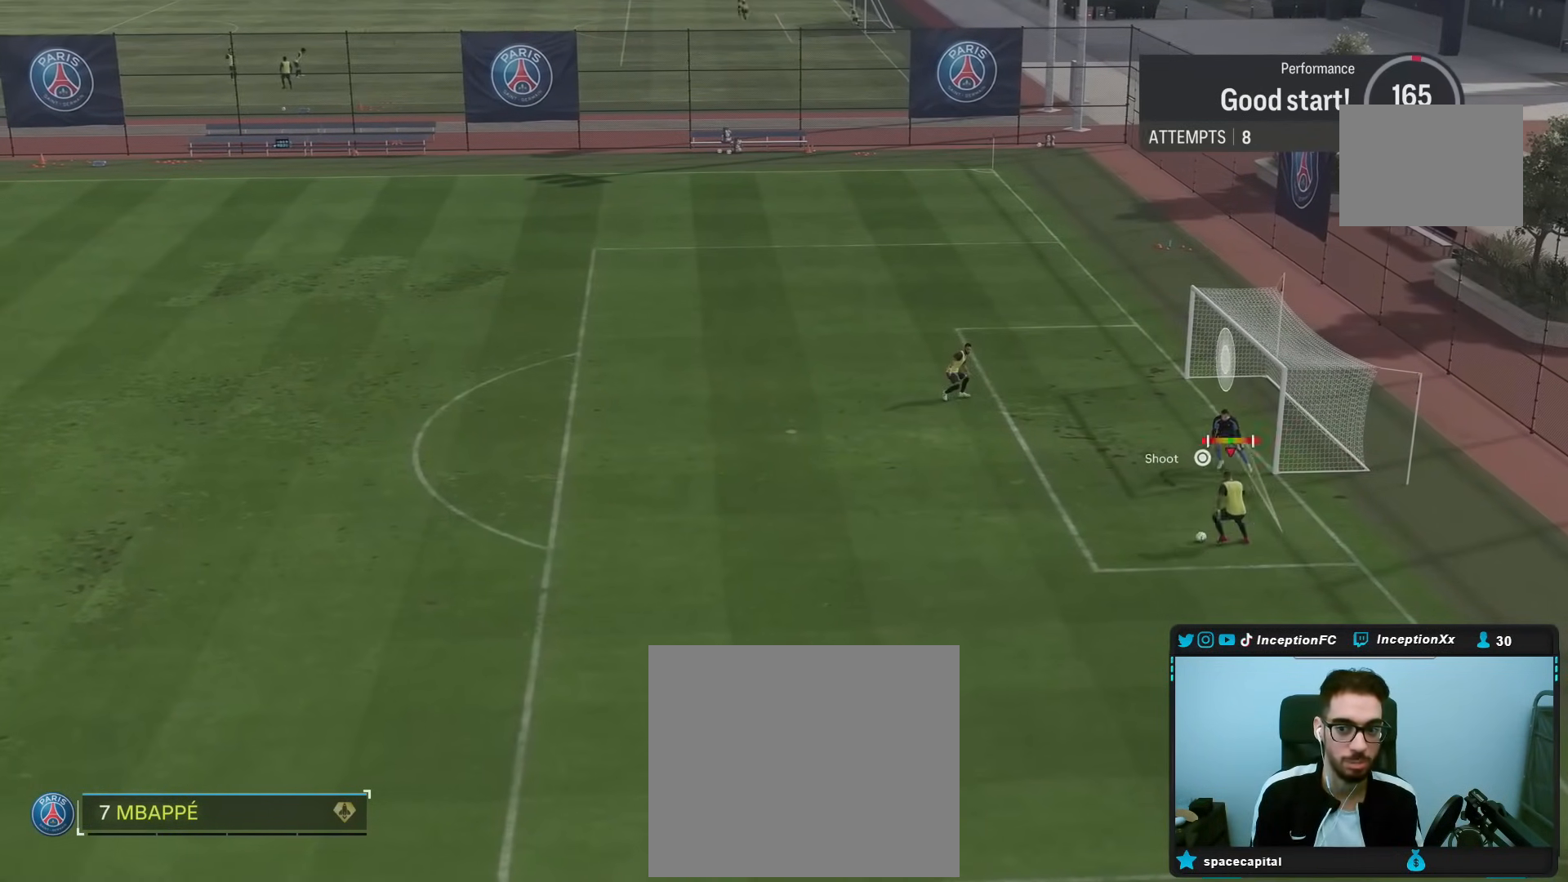
{"buttons": [], "left_stick": "center", "right_stick": "center", "events": []}
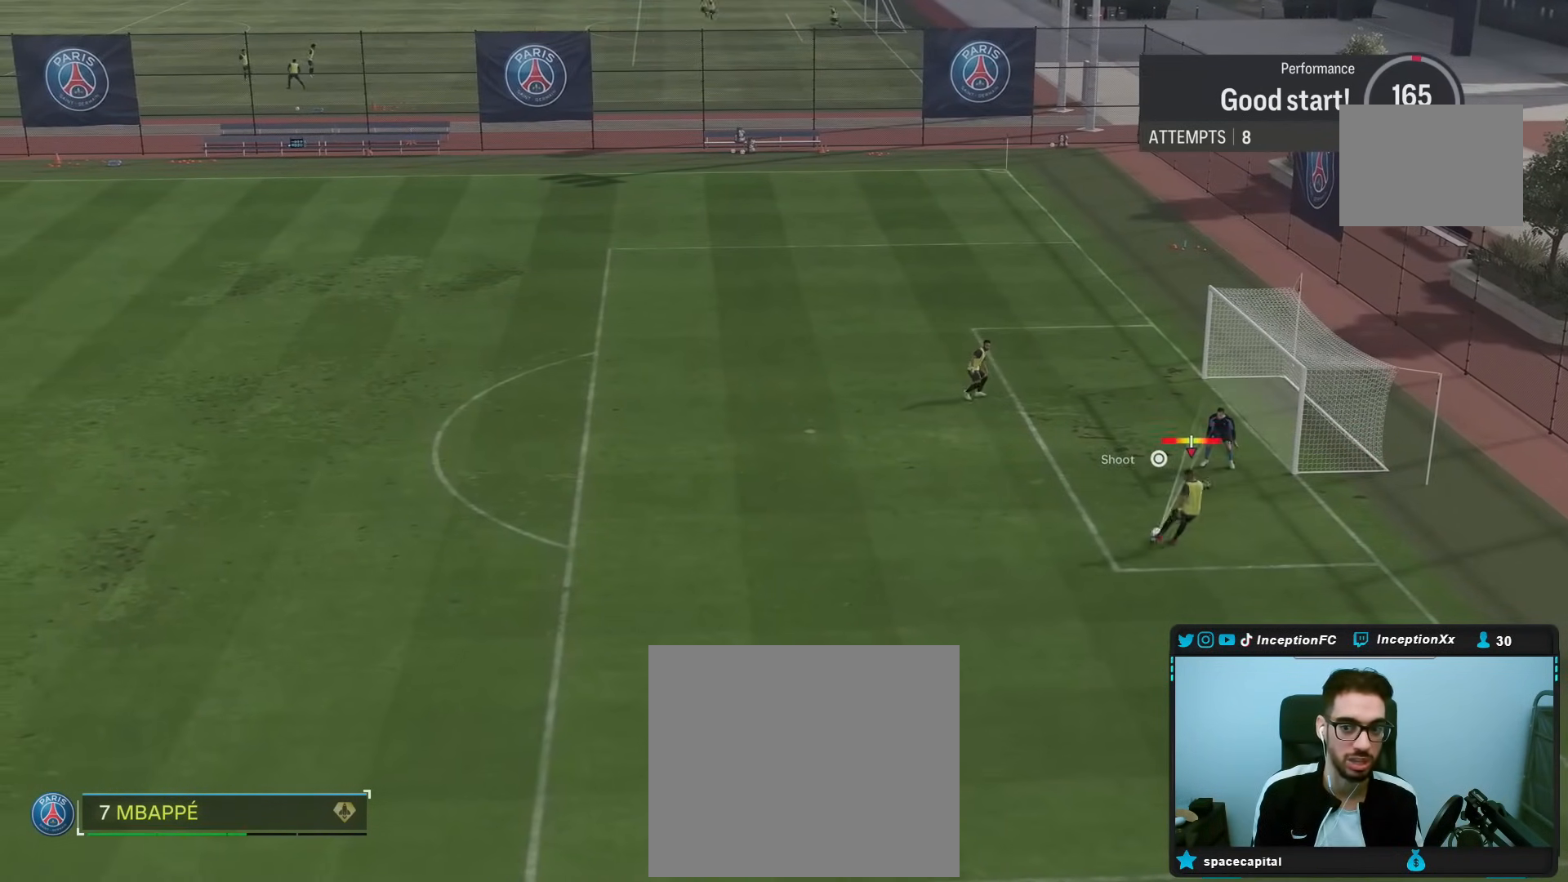
{"buttons": [], "left_stick": "center", "right_stick": "center", "events": []}
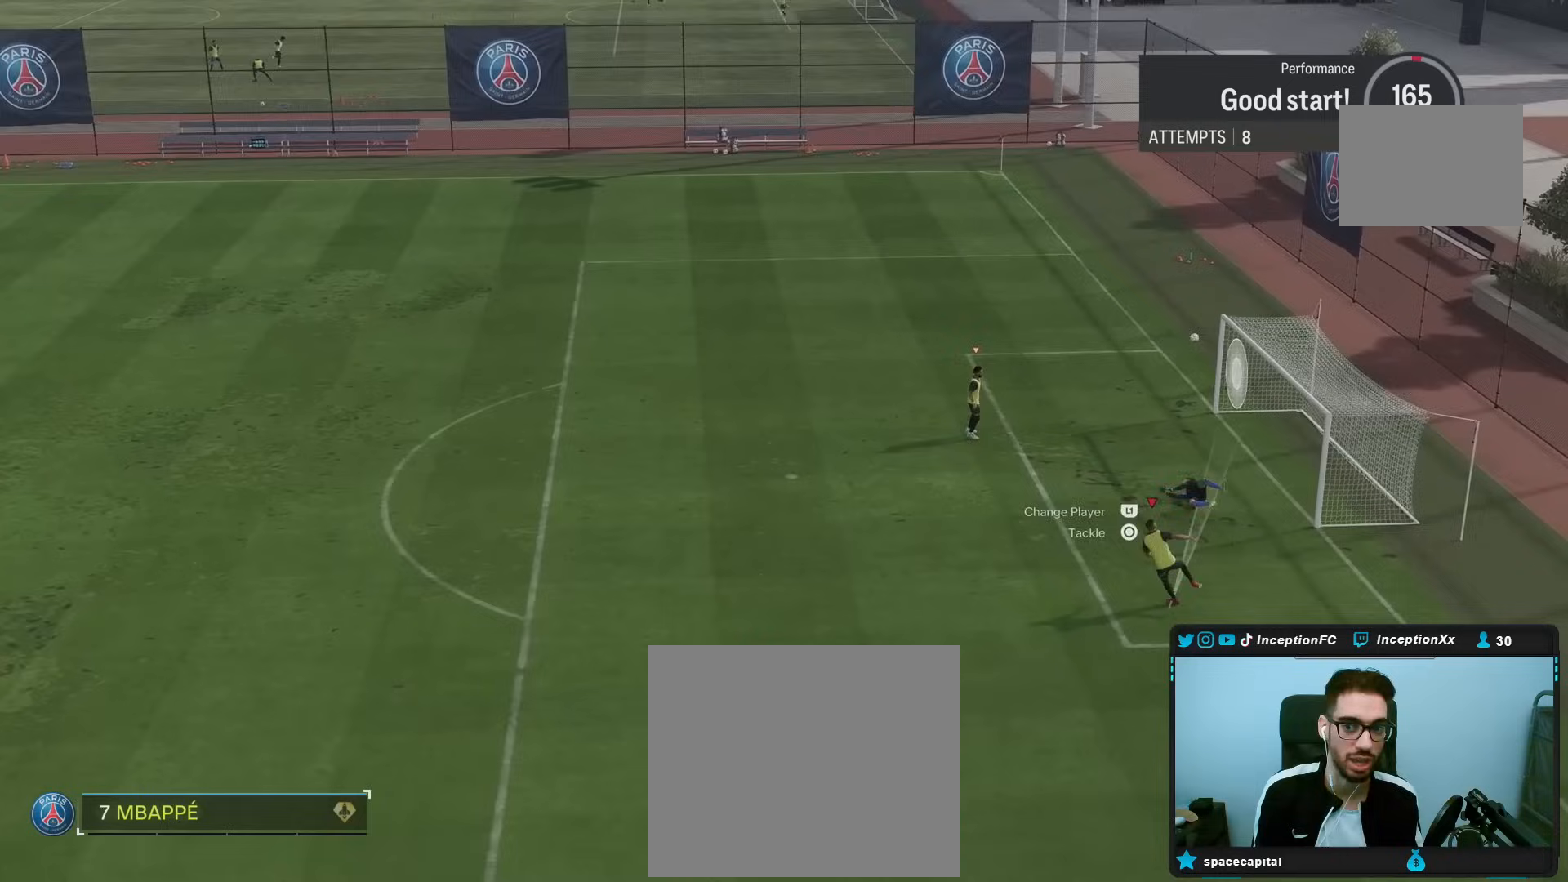
{"buttons": [], "left_stick": "center", "right_stick": "center", "events": []}
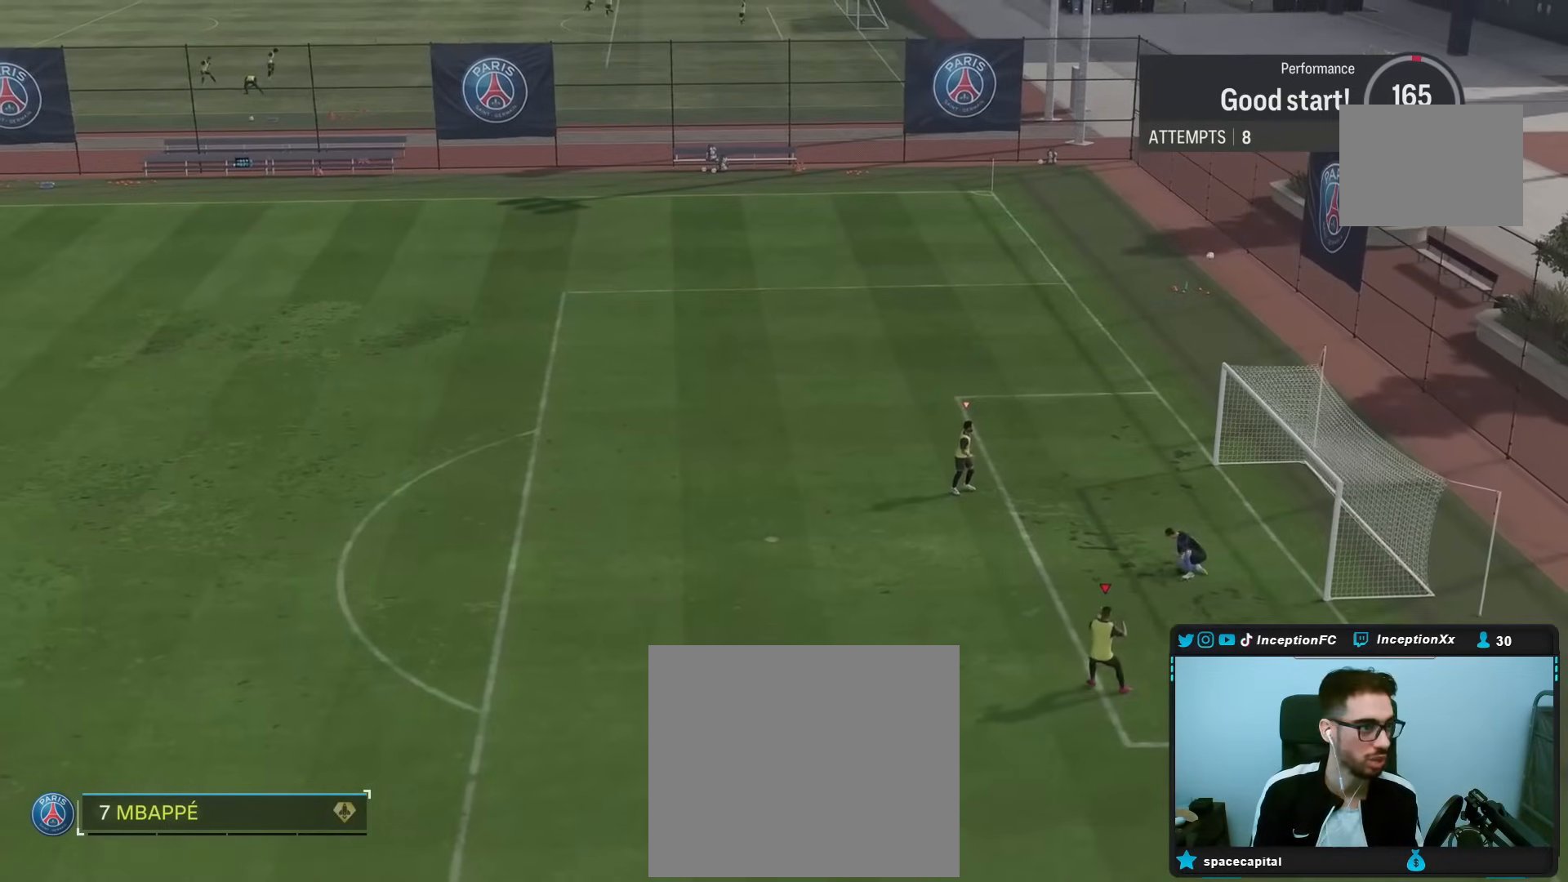
{"buttons": [], "left_stick": "center", "right_stick": "center", "events": []}
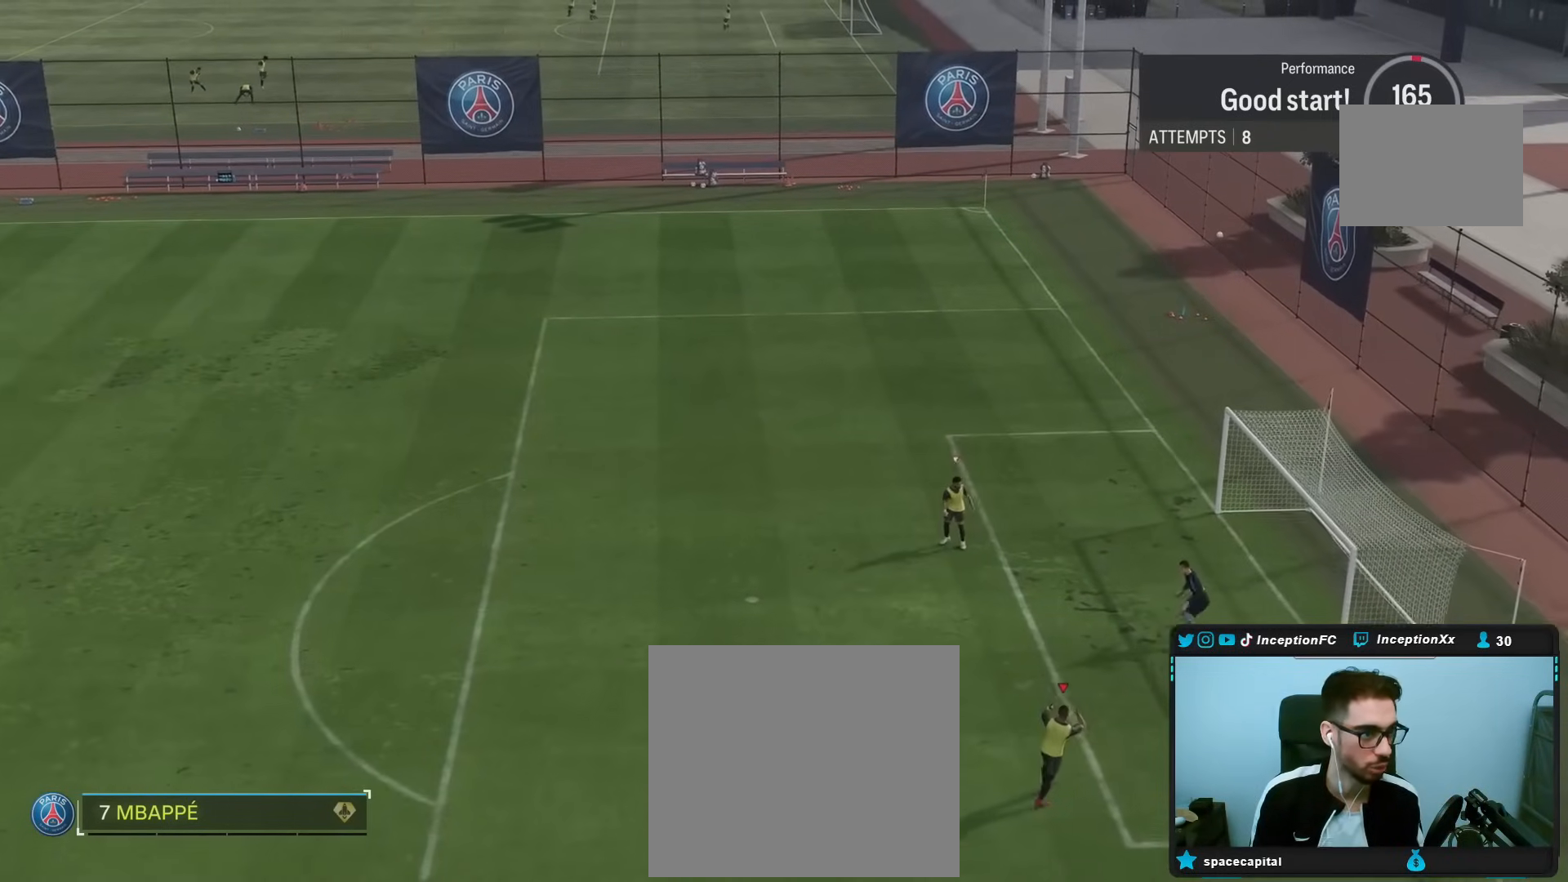
{"buttons": [], "left_stick": "center", "right_stick": "center", "events": []}
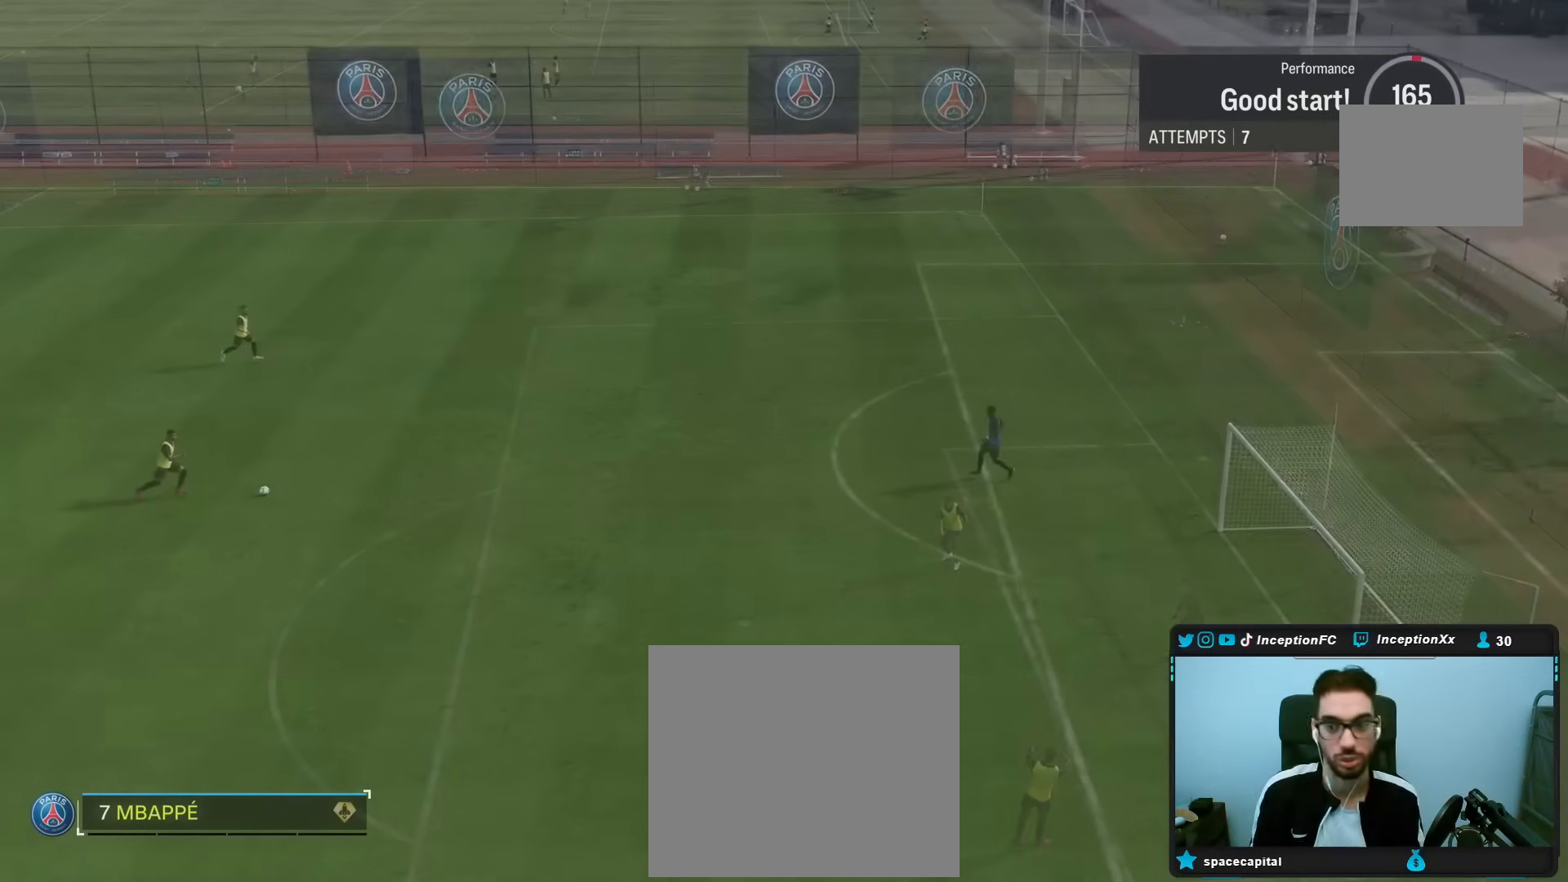
{"buttons": [], "left_stick": "center", "right_stick": "center", "events": []}
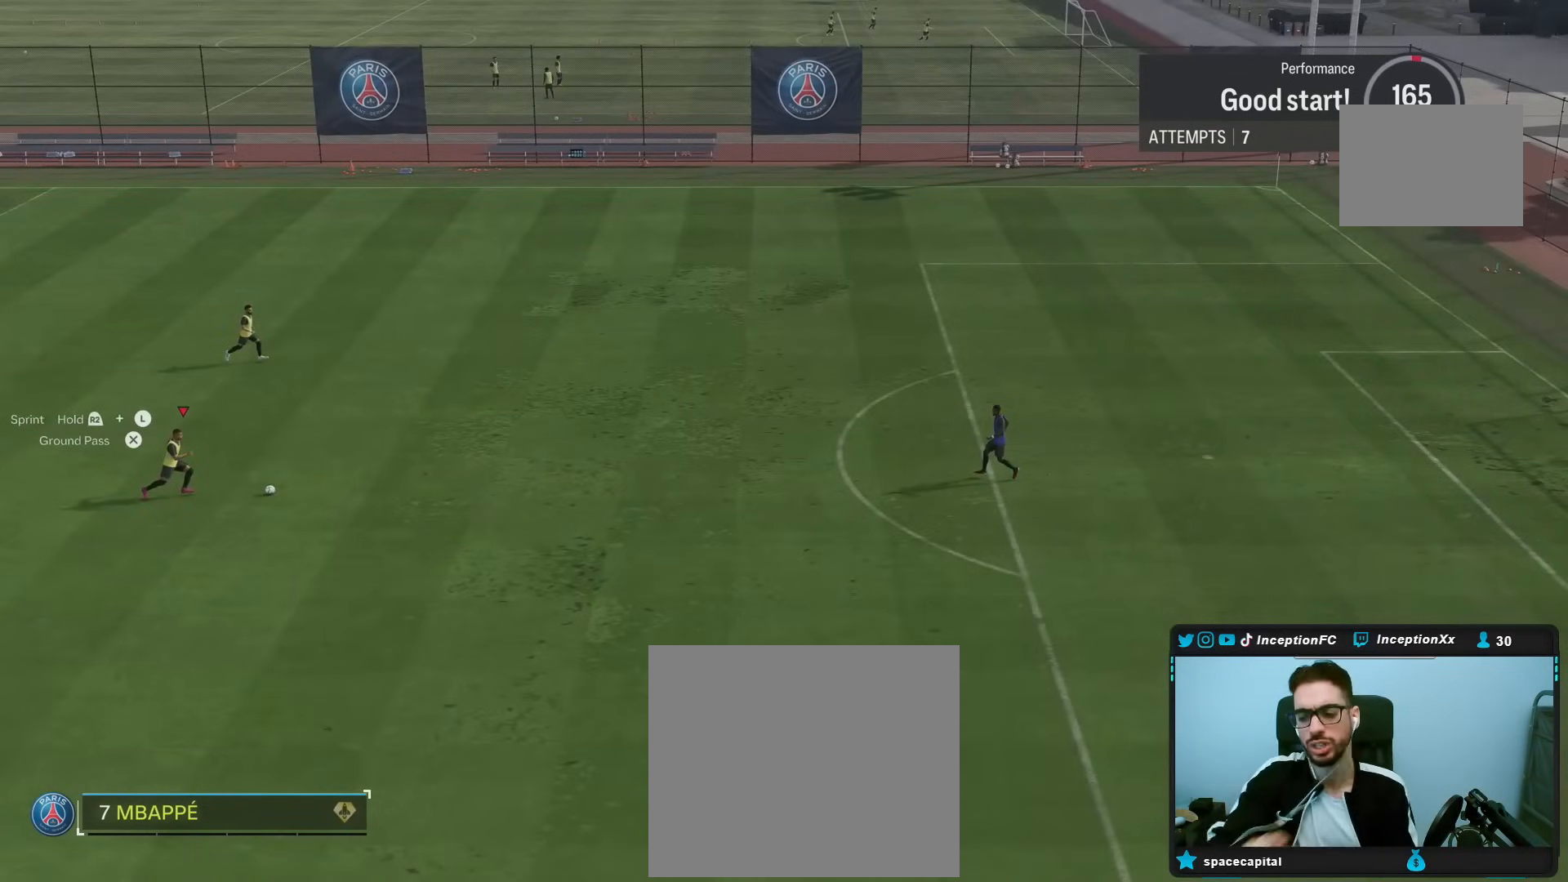
{"buttons": [], "left_stick": "center", "right_stick": "center", "events": []}
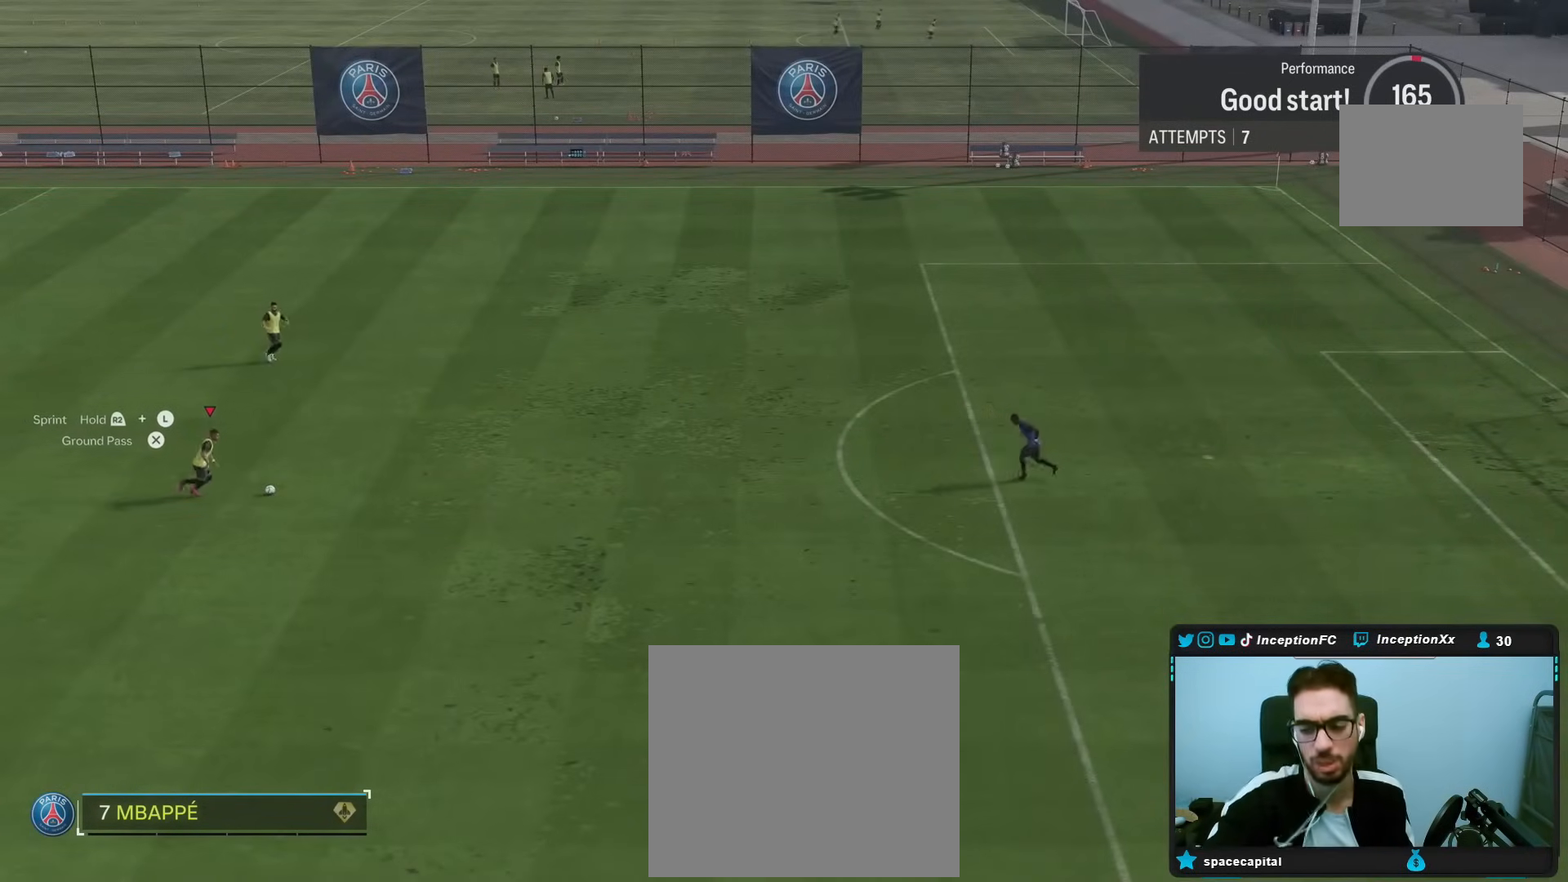
{"buttons": [], "left_stick": "center", "right_stick": "center", "events": []}